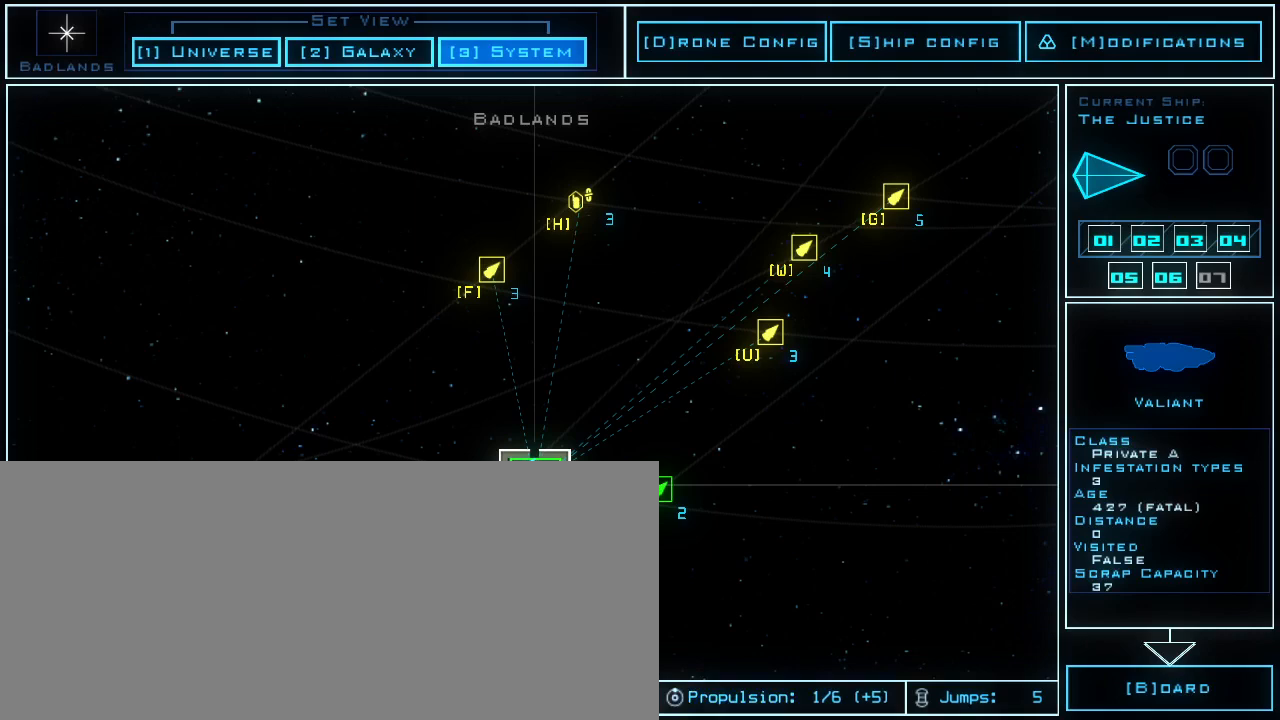
Gameplay with keyboard; each line is a JSON object with the keys held at the frame after it. "events" lists presses ("down") and releases ("up") of ".", "0", "1", "2", "3", "4", "5", "6", "7", "8", "9", "a", "b", "backspace", "c", "caps_lock", "comma", "ctrl_l", "ctrl_r", "d", "down", "equals", "escape", "f", "f5", "g", "h", "i", "j", "k", "l", "left", "m", "minus", "n", "o", "p", "quote", "r", "return", "right", "s", "semicolon", "shift_l", "shift_r", "space", "t", "tab", "tilde", "u", "up", "v", "w", "x", "y" and "z" between this image and that frame as [ms after this image, input, new state], when the widget could be followed in between. No other keys are recorded. Mouse input is not recorded. Not read: e other_keys q.
{"keys": [], "events": [[100, "space", "down"], [220, "space", "up"]]}
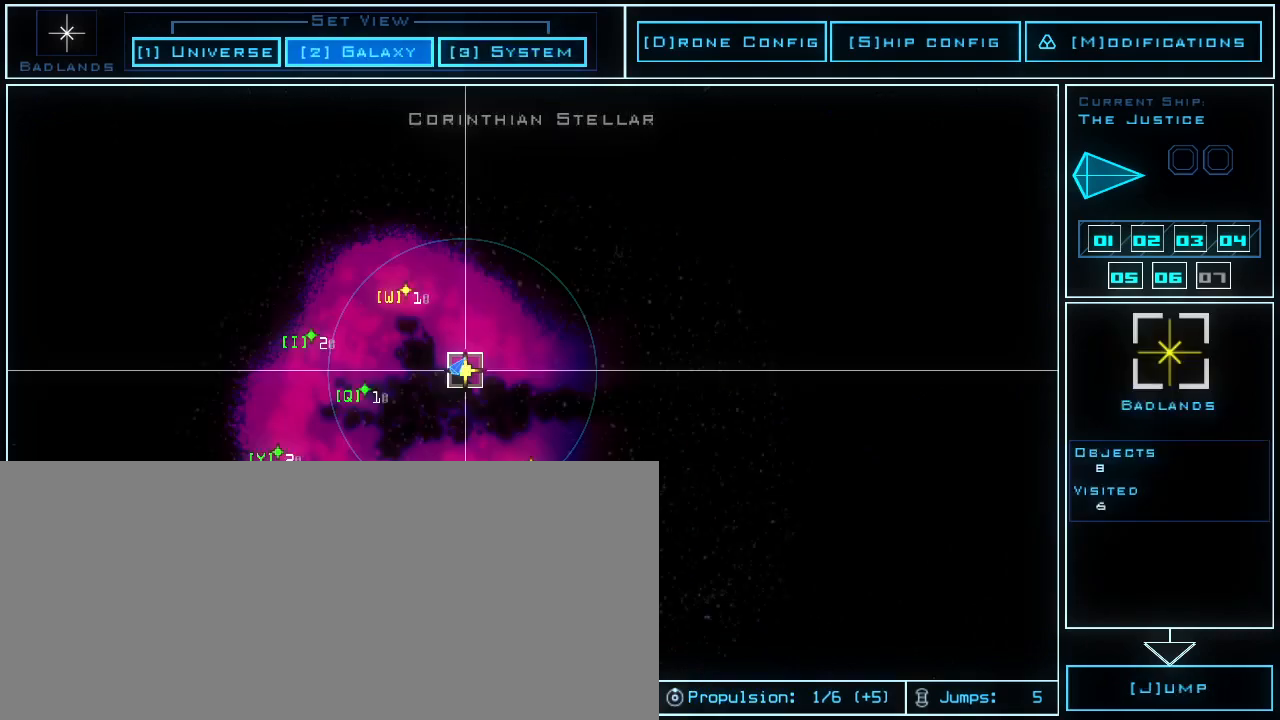
{"keys": [], "events": []}
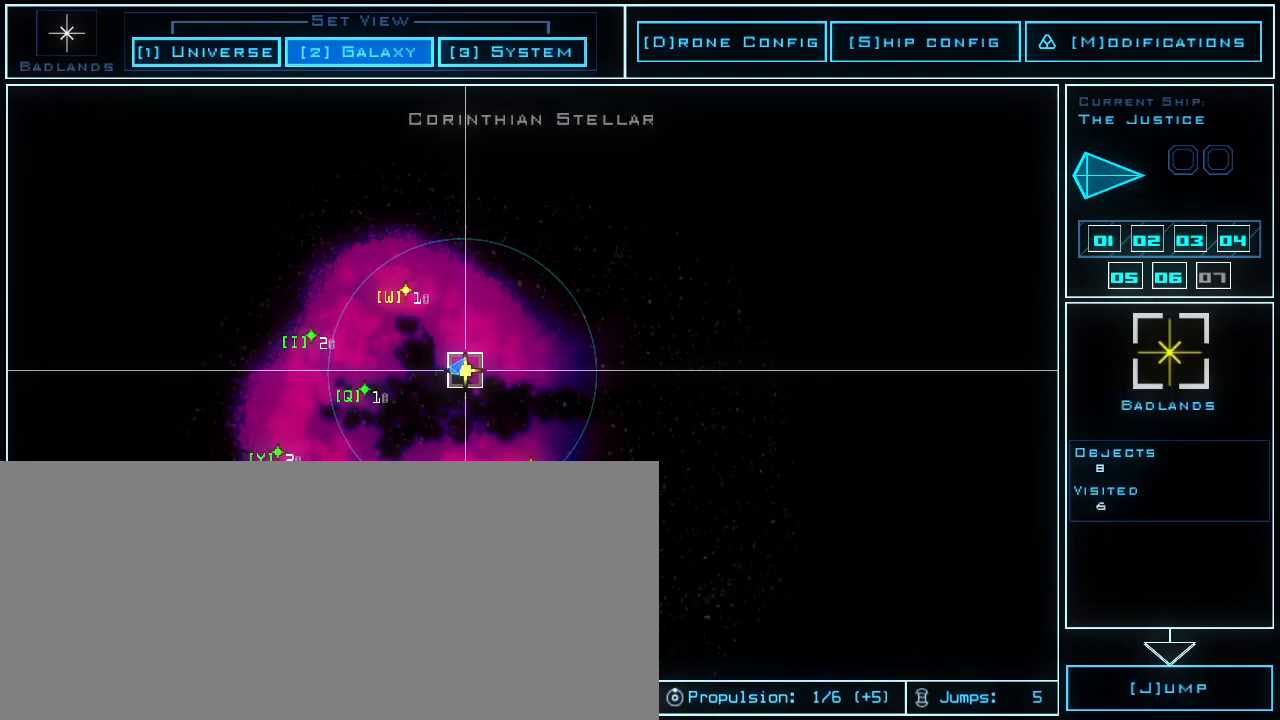
{"keys": [], "events": []}
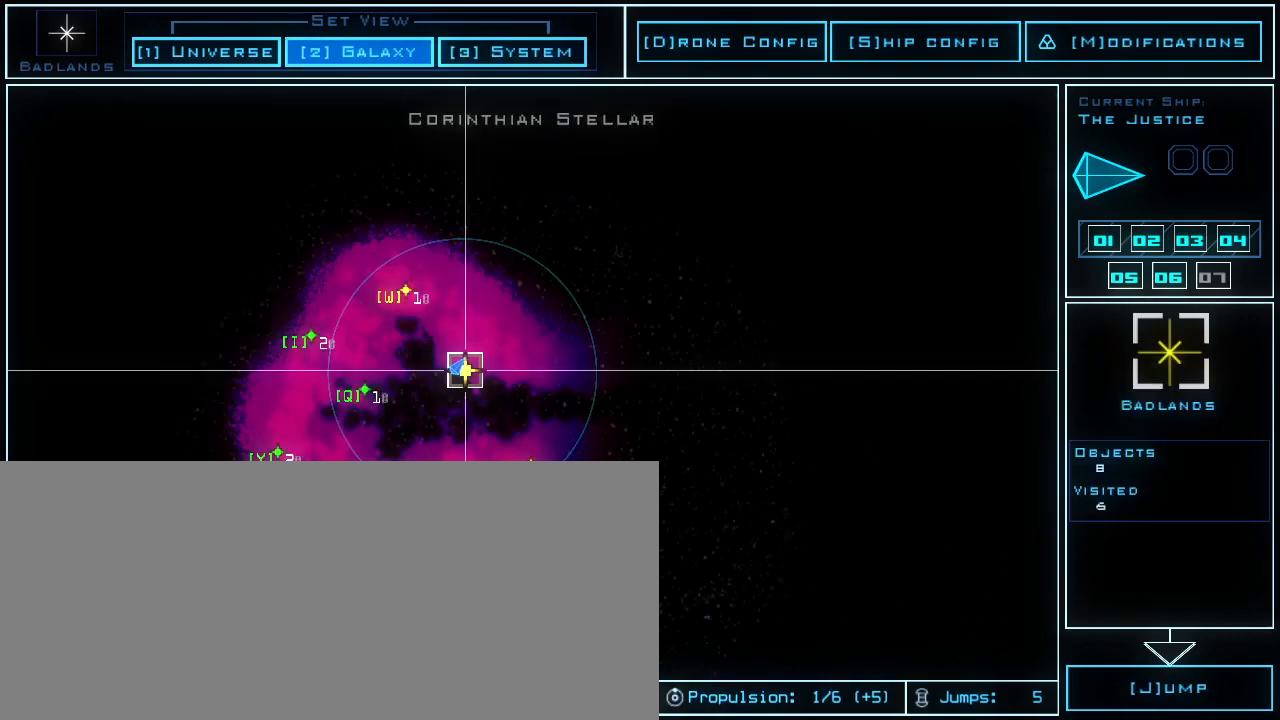
{"keys": [], "events": [[200, "space", "down"], [280, "space", "up"]]}
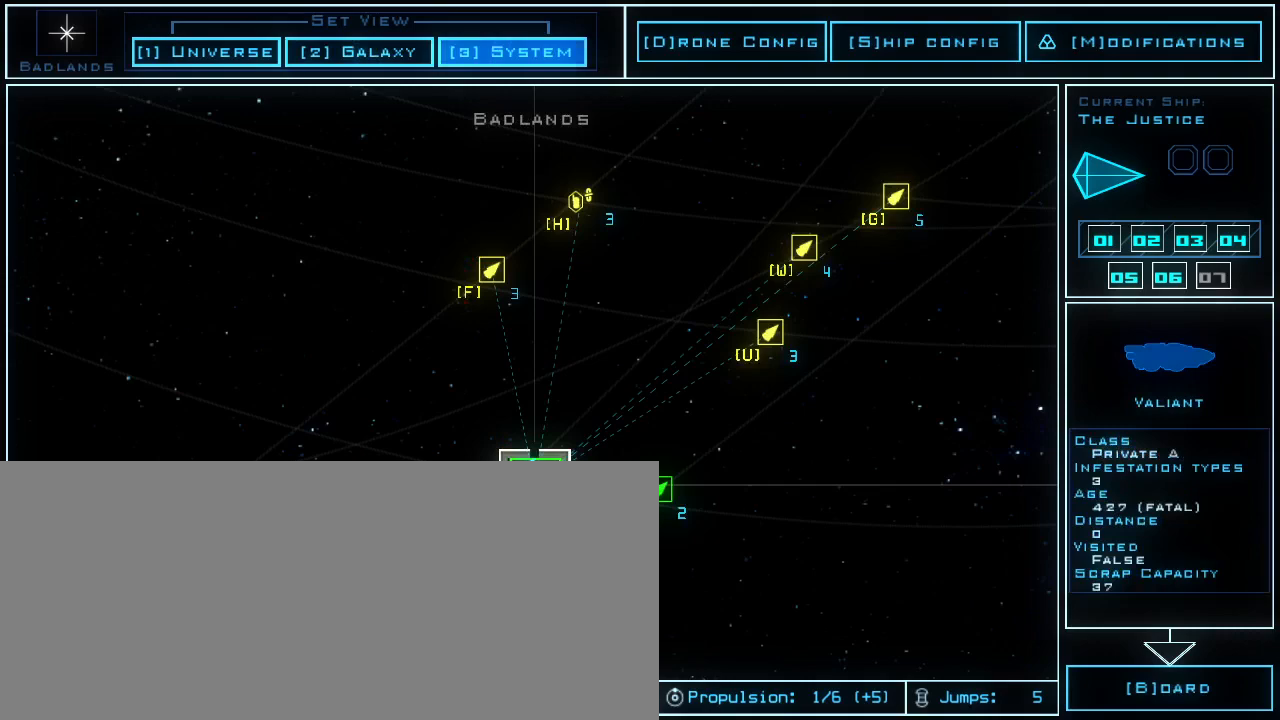
{"keys": [], "events": [[440, "s", "down"], [500, "s", "up"]]}
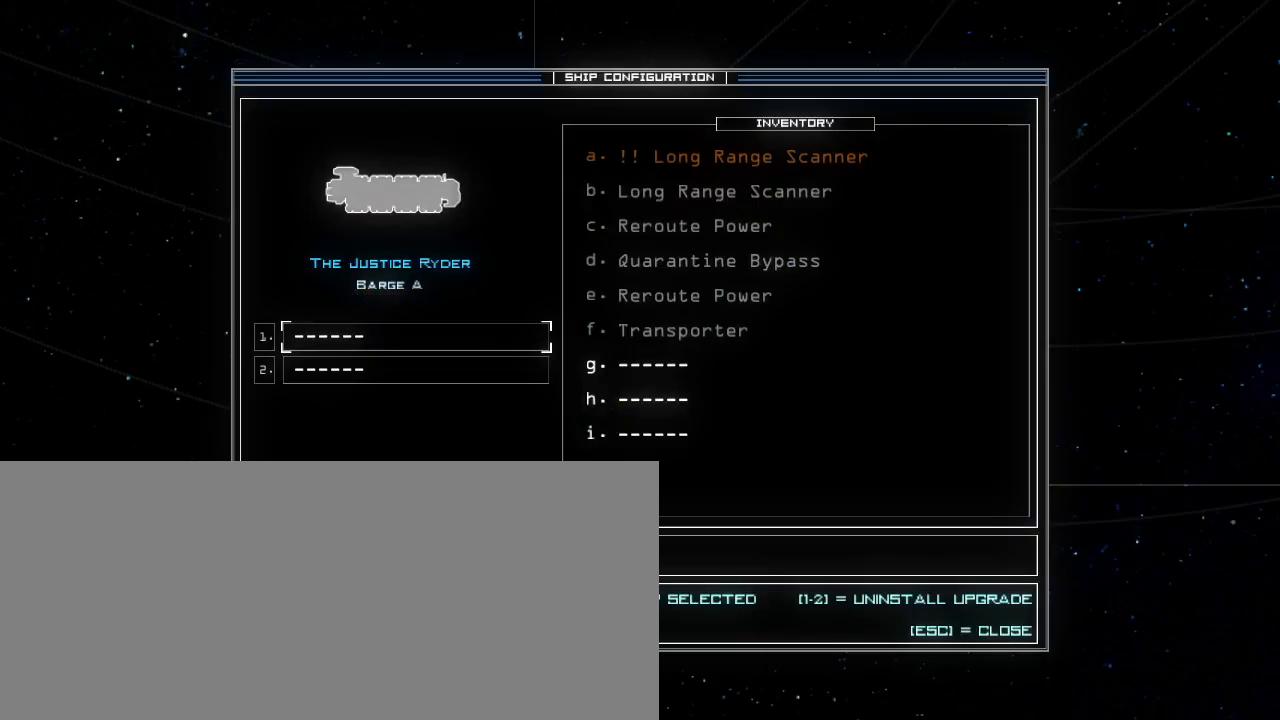
{"keys": [], "events": []}
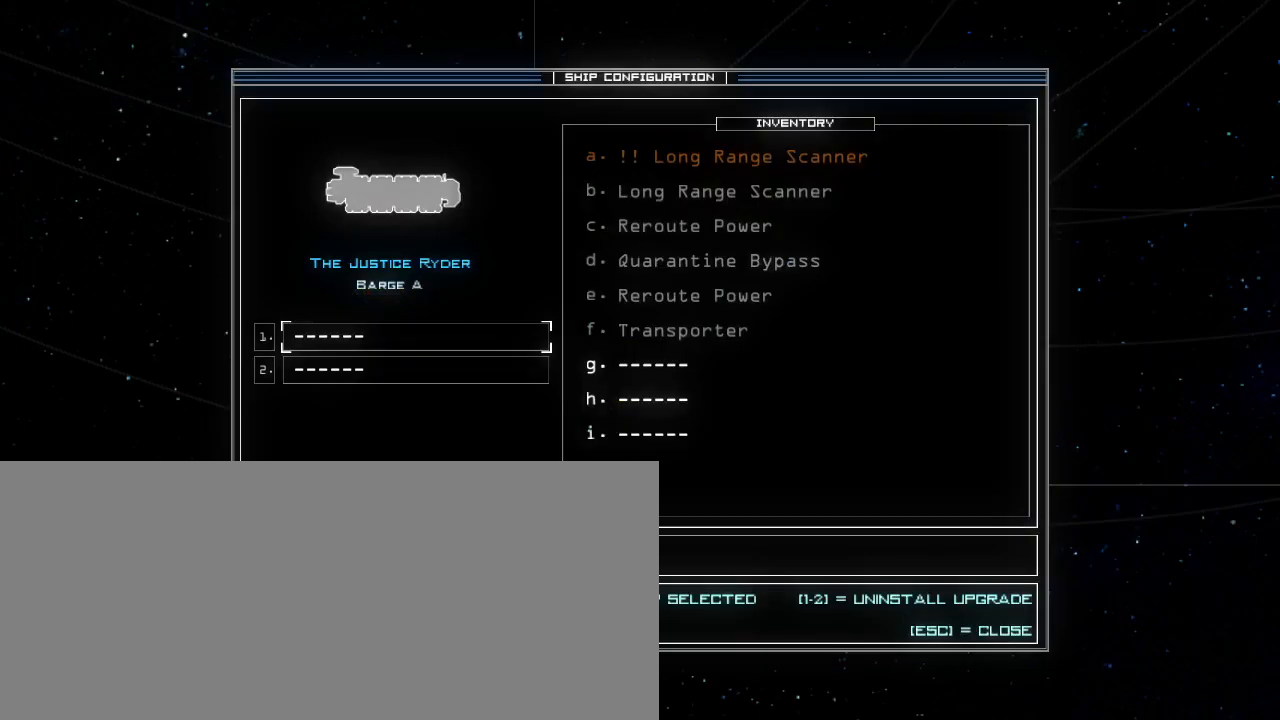
{"keys": [], "events": [[340, "escape", "down"], [460, "escape", "up"]]}
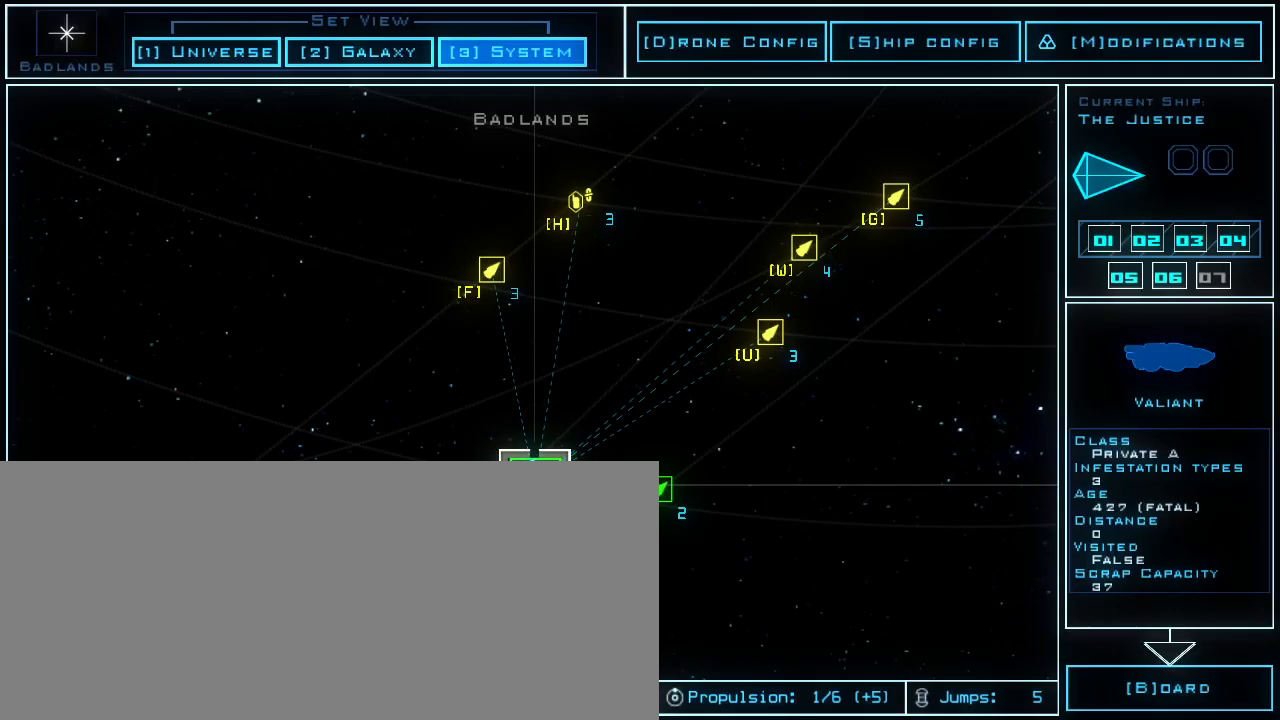
{"keys": [], "events": [[180, "d", "down"], [260, "d", "up"]]}